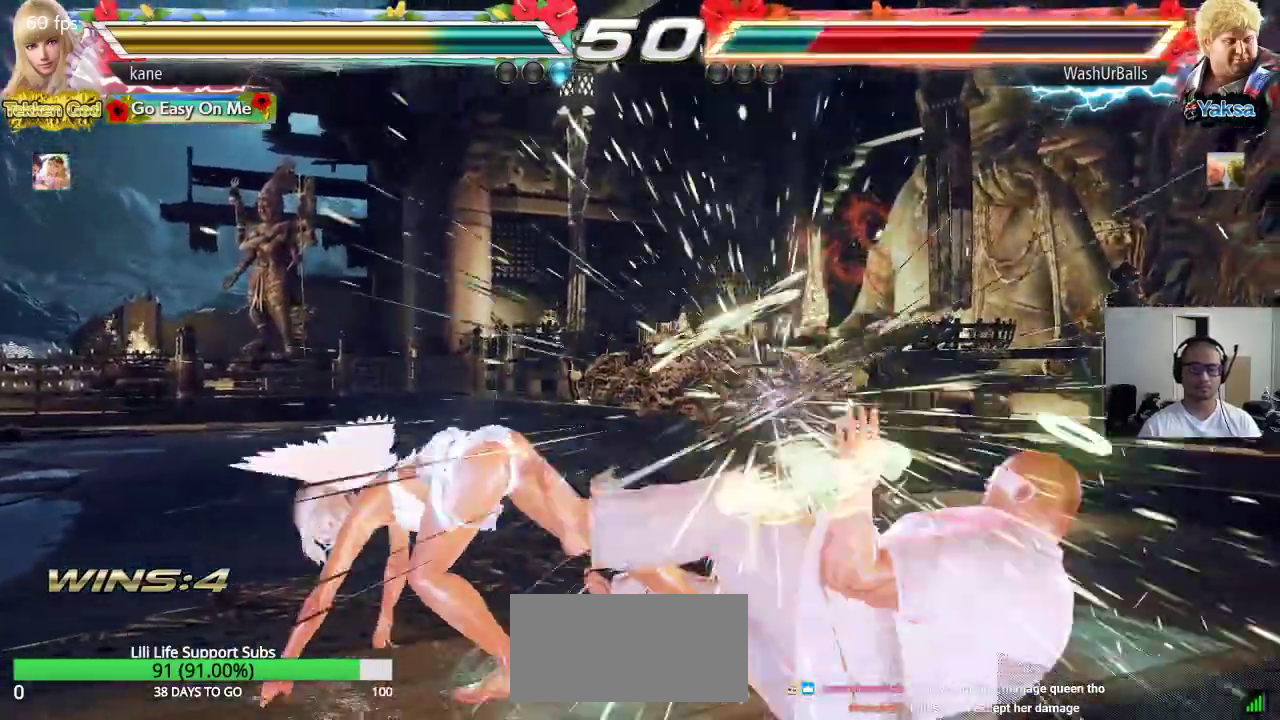
Gameplay with a controller (arcade stick); each line is a JSON object with the inputs held at the frame after it (dt_ms = milliseconds from this image to that frame). "events" lists button and stick changes between this image and that frame as [ms after this image, input, new state], when the widget could be followed in between. Not read: L3 R3.
{"dt_ms": 500, "buttons": [], "left_stick": "center", "events": [[17, "CROSS", "up"], [67, "CROSS", "down"], [150, "CROSS", "up"], [183, "CROSS", "down"], [417, "CROSS", "up"], [500, "CIRCLE", "up"]]}
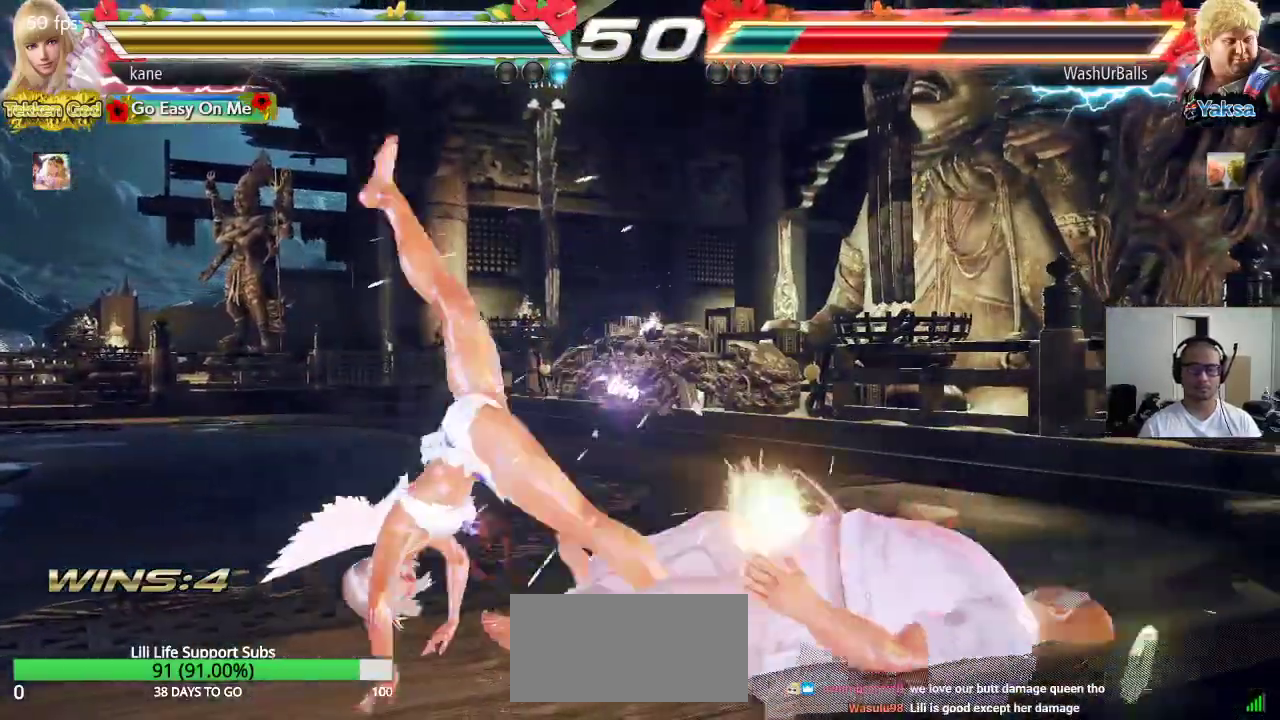
{"dt_ms": 500, "buttons": [], "left_stick": "down-left", "events": [[467, "left_stick", "down-left"]]}
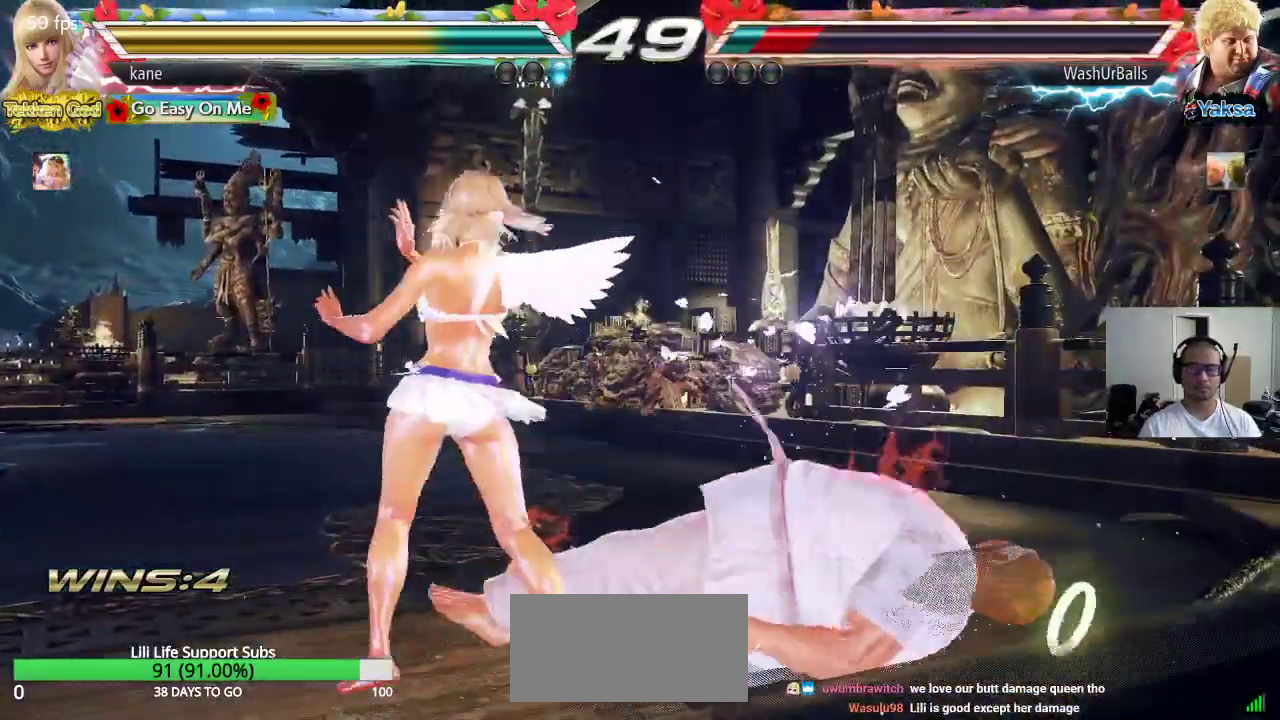
{"dt_ms": 500, "buttons": [], "left_stick": "down-left", "events": []}
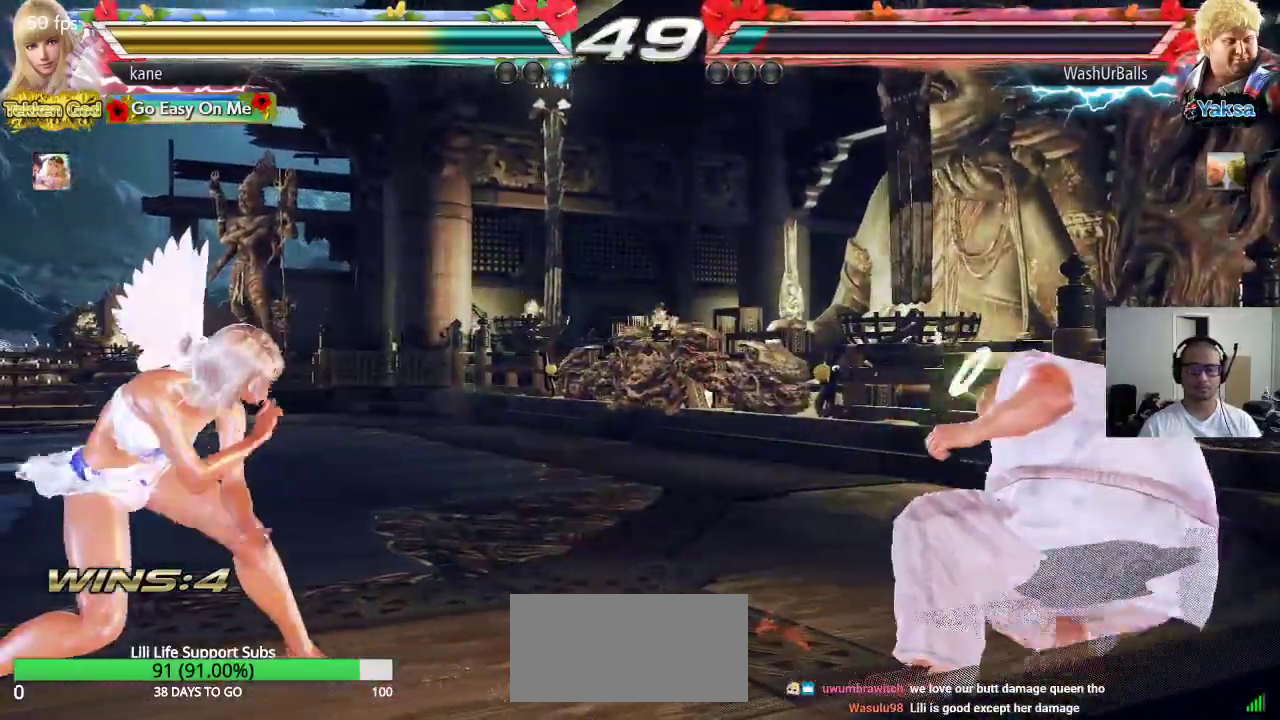
{"dt_ms": 500, "buttons": [], "left_stick": "right", "events": [[83, "left_stick", "down-right"], [300, "left_stick", "center"], [350, "left_stick", "right"], [400, "left_stick", "center"], [450, "left_stick", "right"]]}
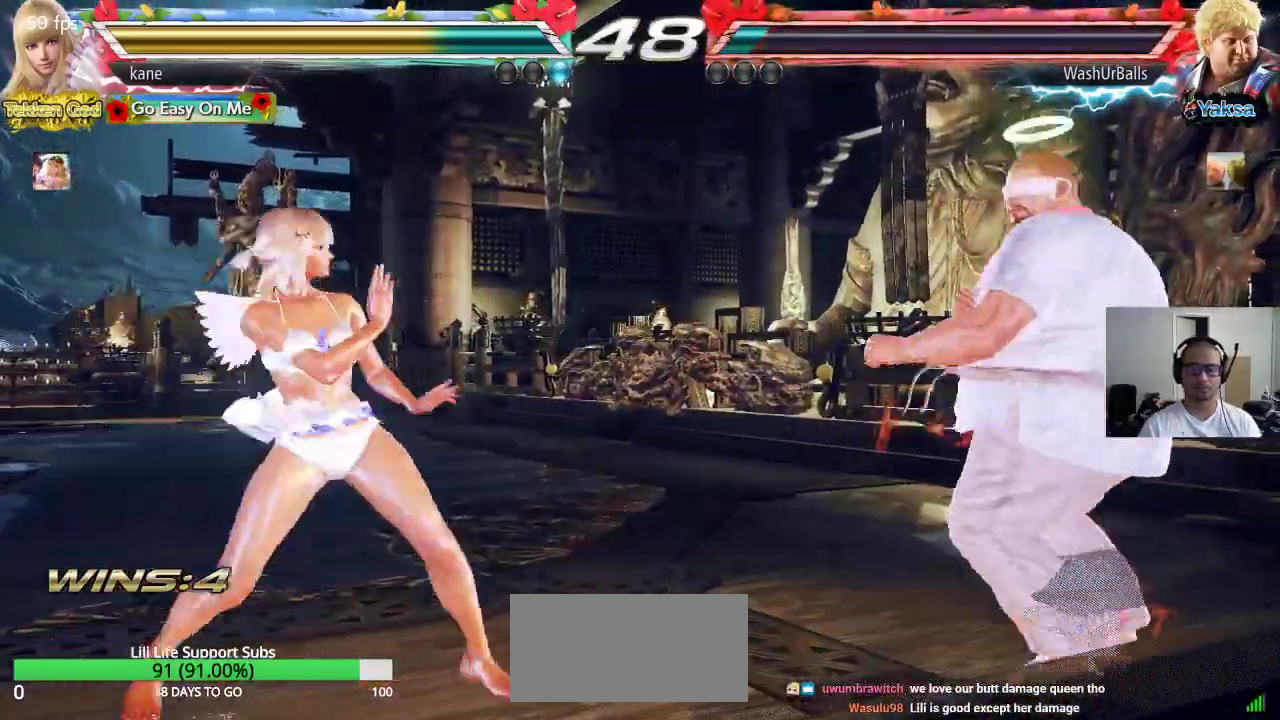
{"dt_ms": 500, "buttons": [], "left_stick": "left", "events": [[83, "left_stick", "center"], [150, "left_stick", "right"], [233, "left_stick", "center"], [300, "left_stick", "left"], [350, "left_stick", "center"], [417, "left_stick", "left"]]}
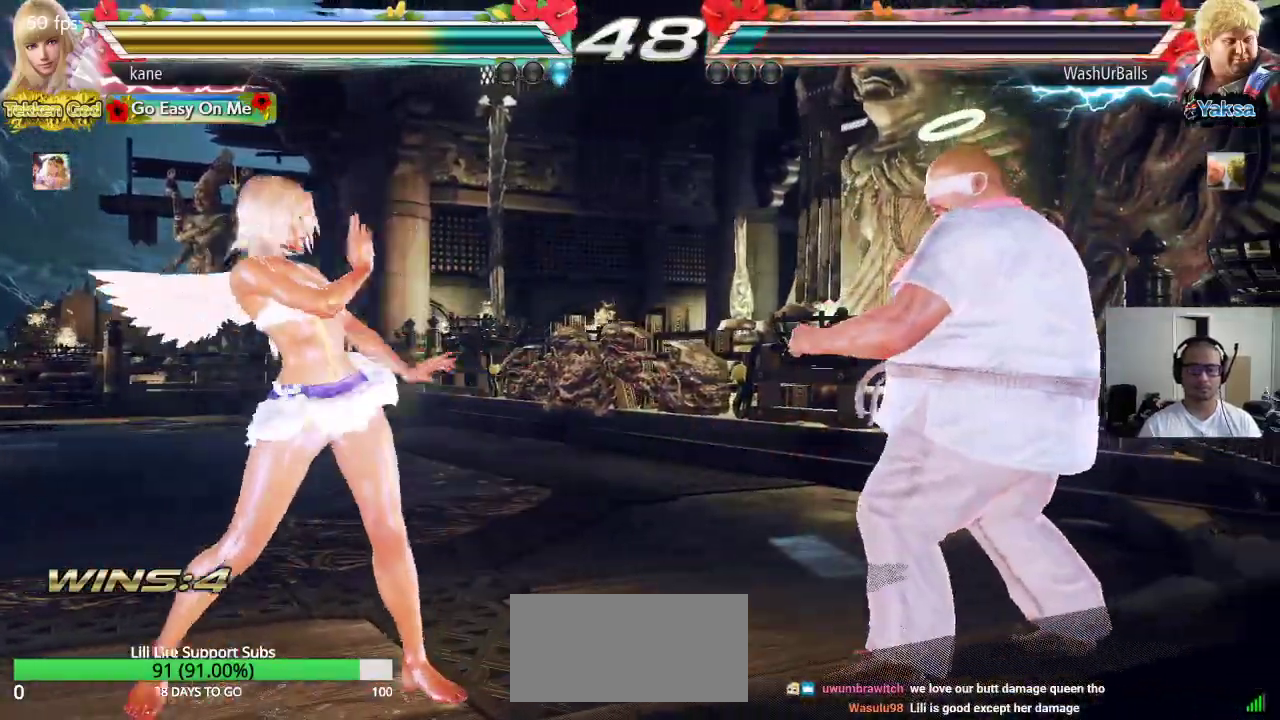
{"dt_ms": 500, "buttons": [], "left_stick": "center", "events": [[217, "left_stick", "center"], [283, "left_stick", "left"], [483, "left_stick", "center"]]}
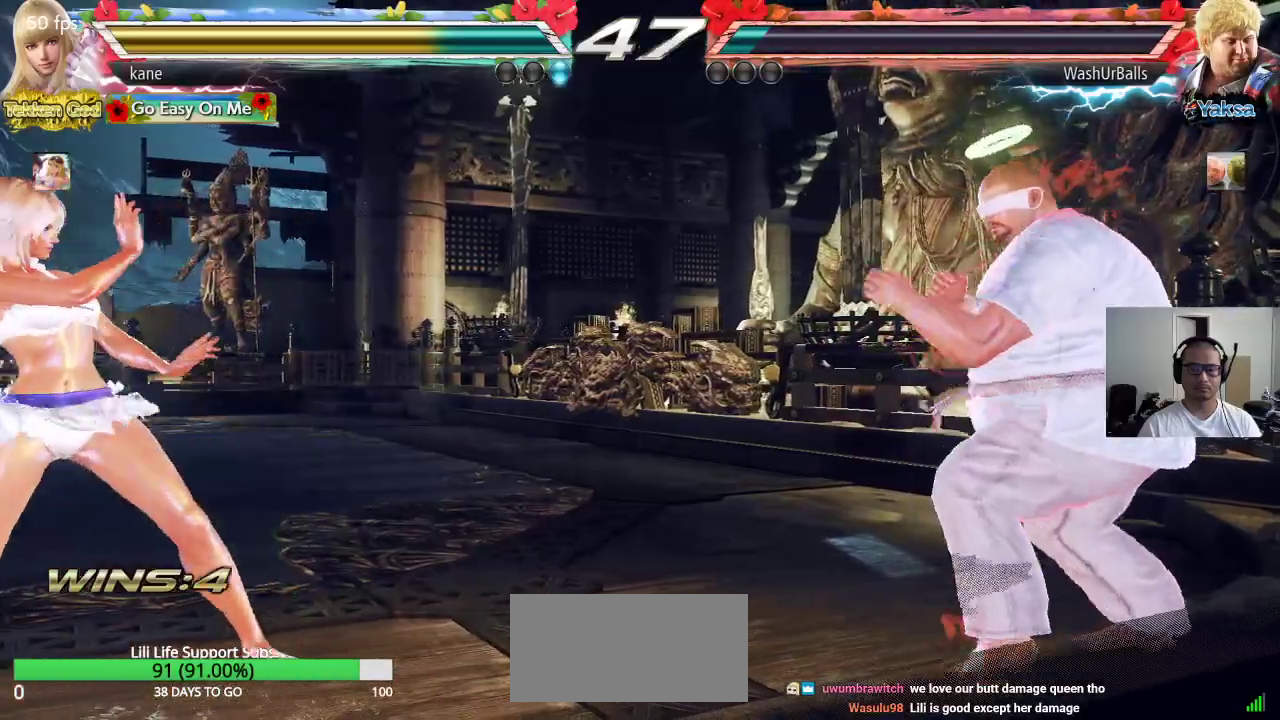
{"dt_ms": 500, "buttons": ["TRIANGLE"], "left_stick": "center", "events": [[17, "left_stick", "right"], [83, "left_stick", "center"], [133, "left_stick", "right"], [267, "SQUARE", "down"], [300, "left_stick", "center"], [317, "TRIANGLE", "down"], [333, "SQUARE", "up"]]}
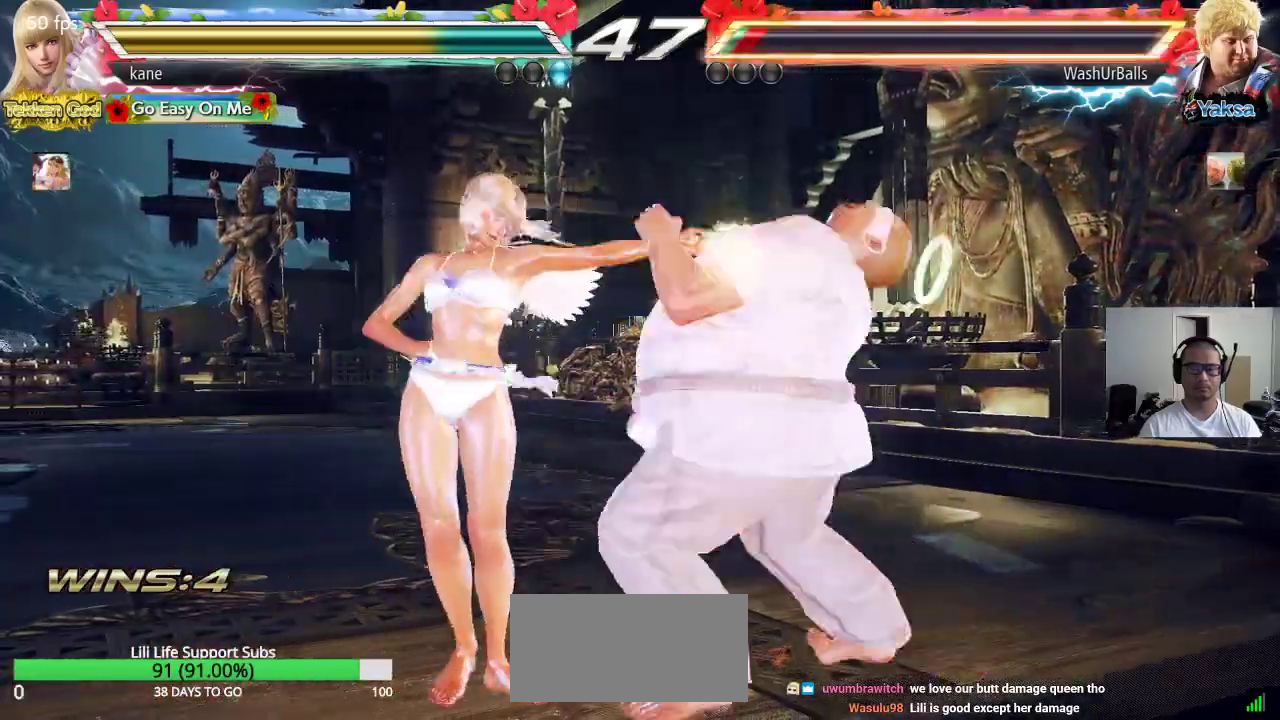
{"dt_ms": 500, "buttons": [], "left_stick": "center", "events": [[167, "TRIANGLE", "up"]]}
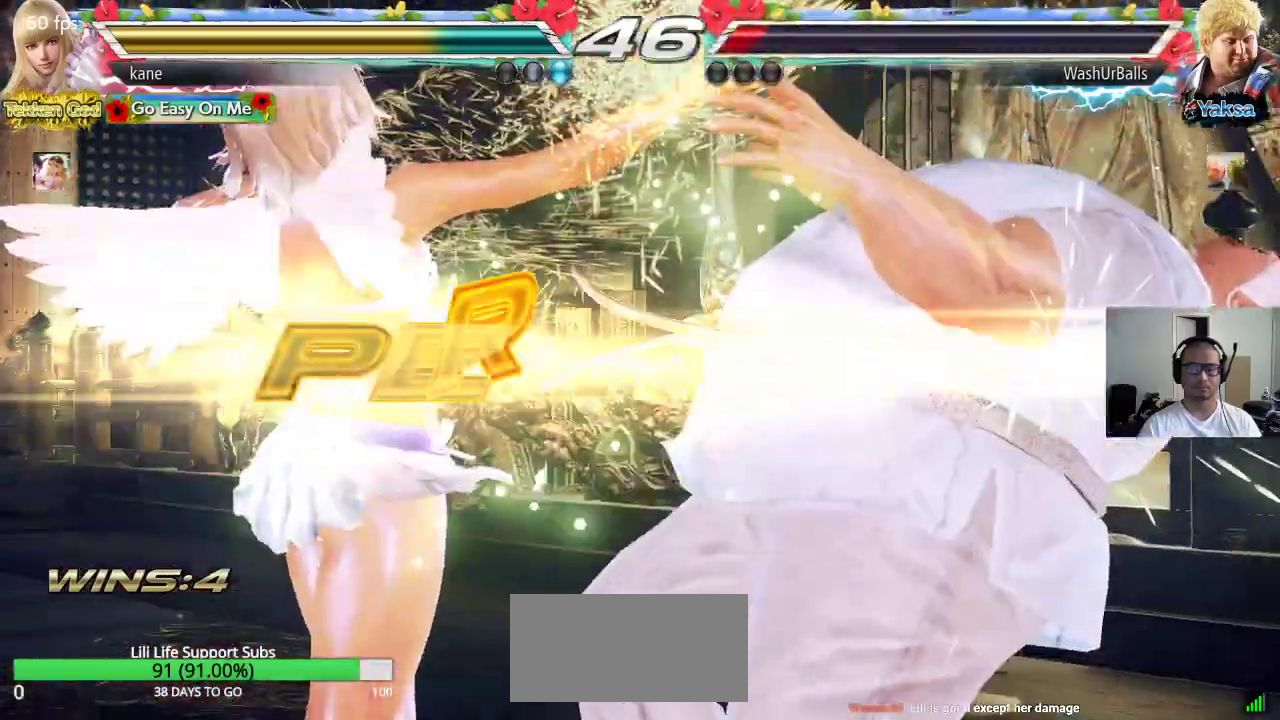
{"dt_ms": 500, "buttons": [], "left_stick": "center", "events": []}
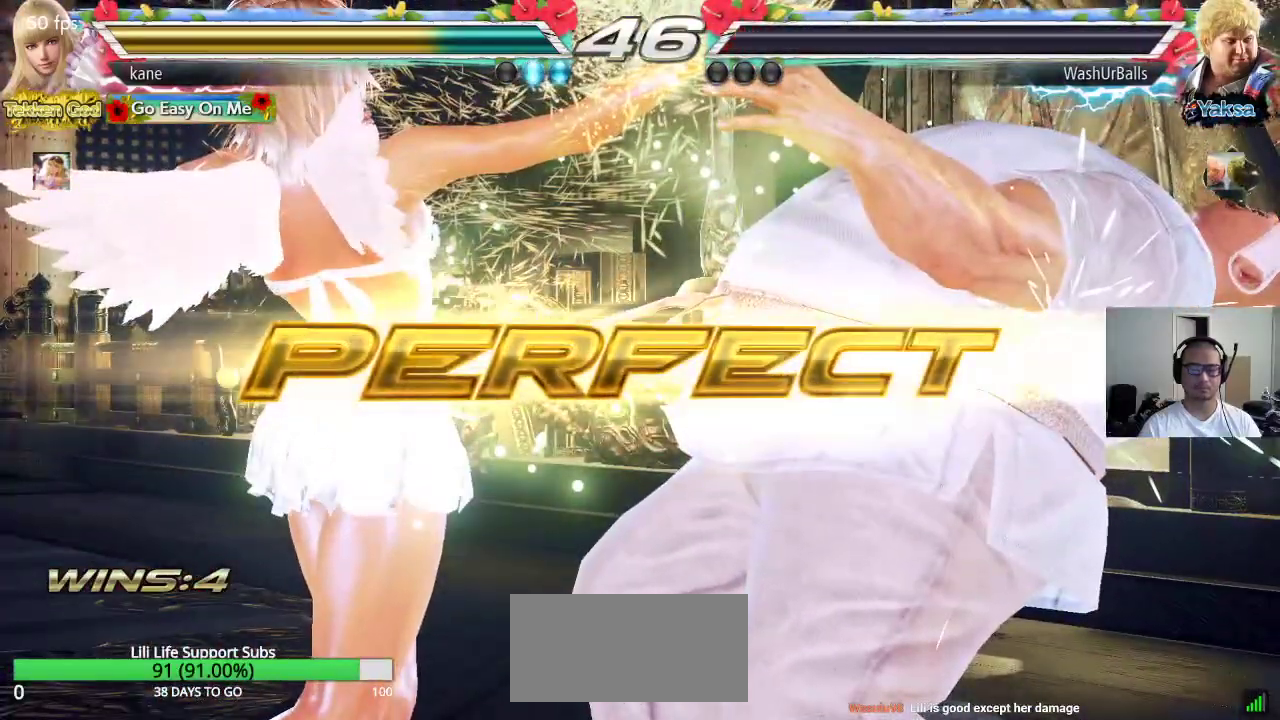
{"dt_ms": 500, "buttons": [], "left_stick": "center", "events": []}
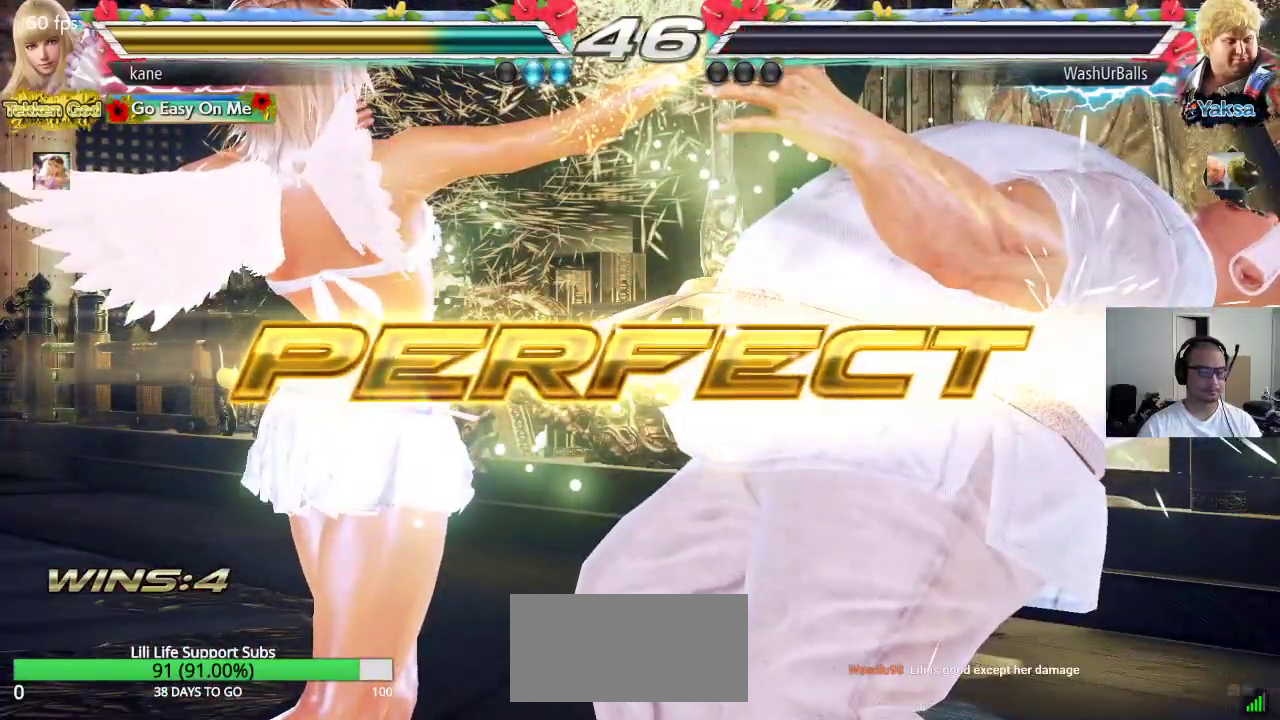
{"dt_ms": 500, "buttons": [], "left_stick": "center", "events": []}
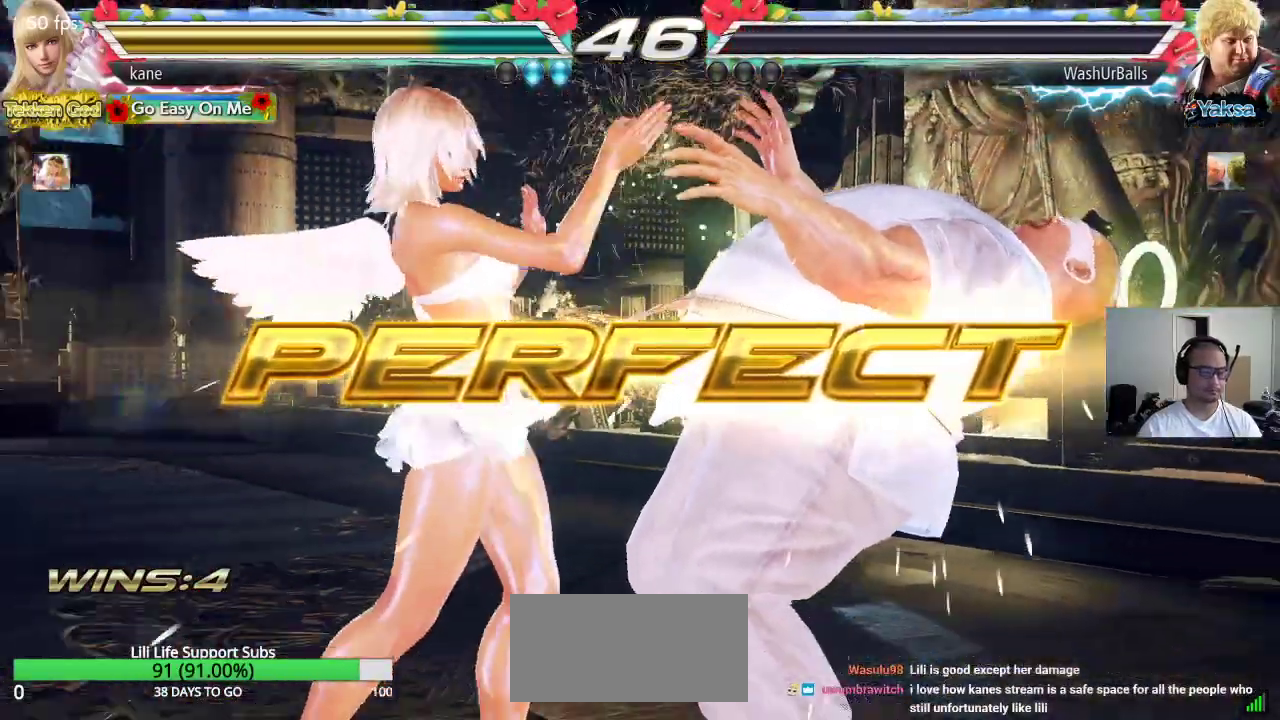
{"dt_ms": 500, "buttons": [], "left_stick": "center", "events": [[283, "left_stick", "down"], [350, "left_stick", "center"]]}
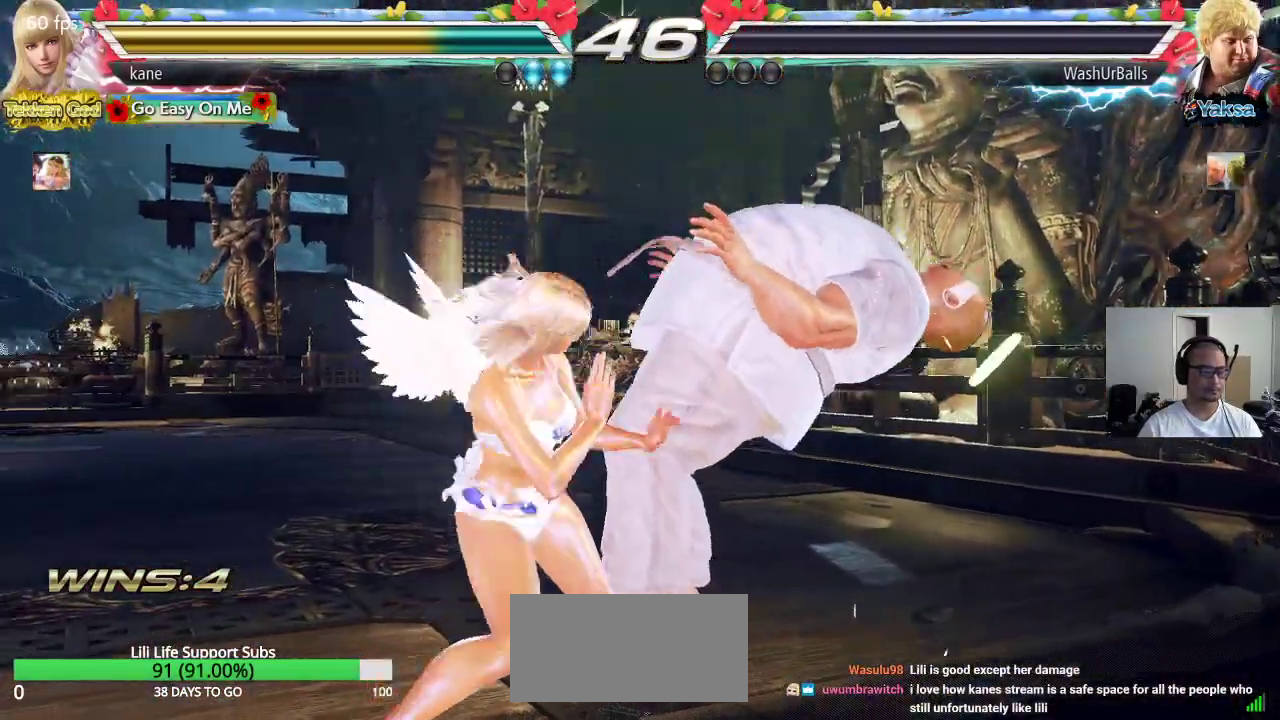
{"dt_ms": 500, "buttons": [], "left_stick": "center", "events": [[50, "CROSS", "down"], [117, "CROSS", "up"], [217, "SQUARE", "down"], [283, "TRIANGLE", "down"], [333, "SQUARE", "up"], [417, "TRIANGLE", "up"]]}
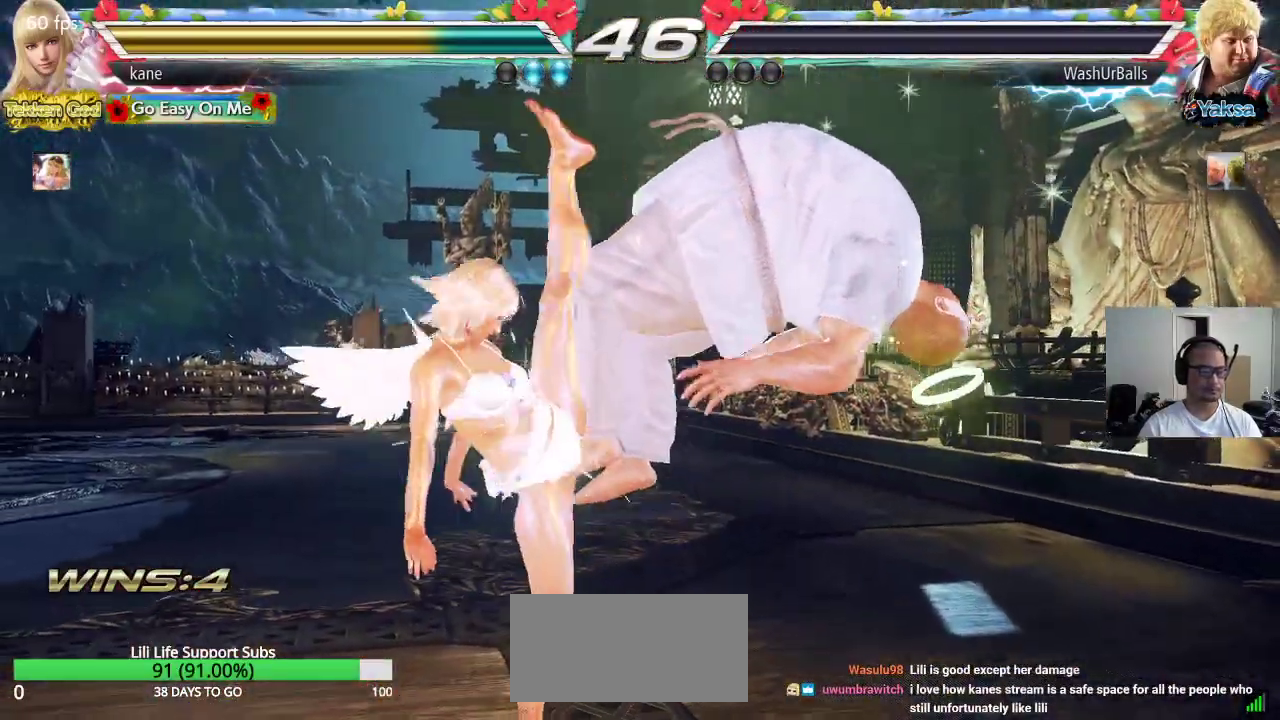
{"dt_ms": 500, "buttons": [], "left_stick": "center", "events": []}
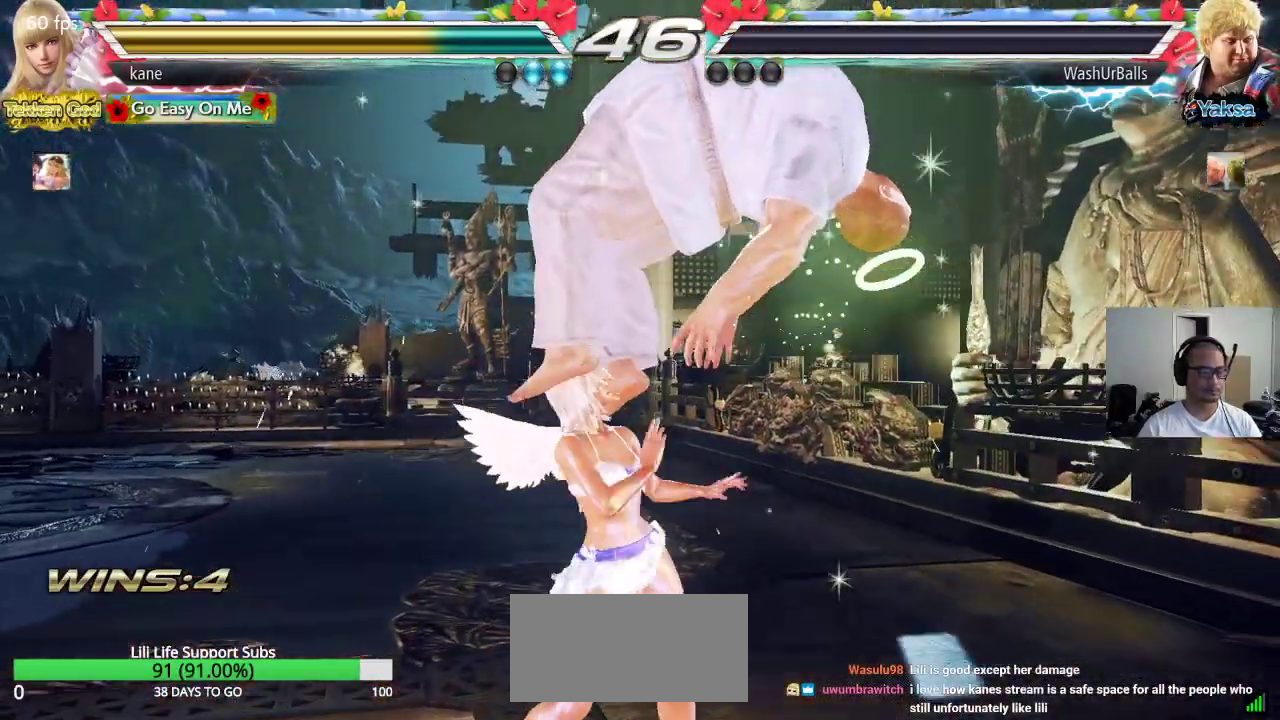
{"dt_ms": 500, "buttons": [], "left_stick": "center"}
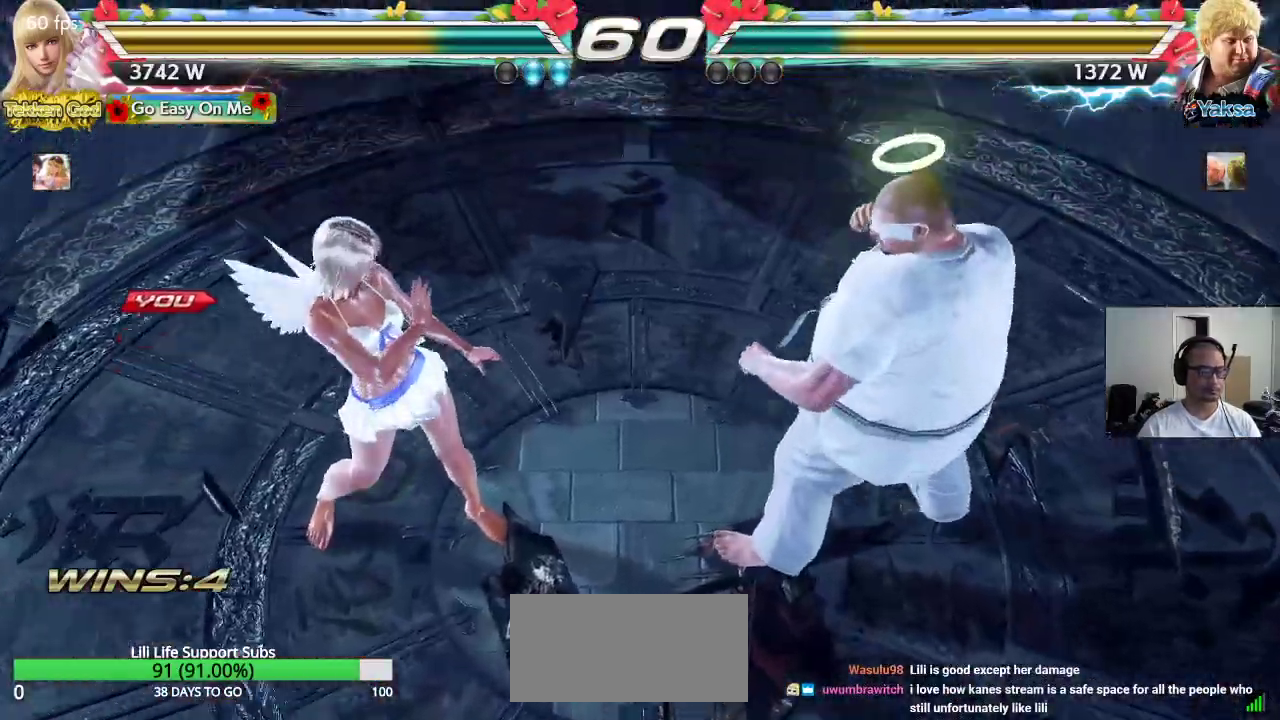
{"dt_ms": 500, "buttons": [], "left_stick": "center", "events": []}
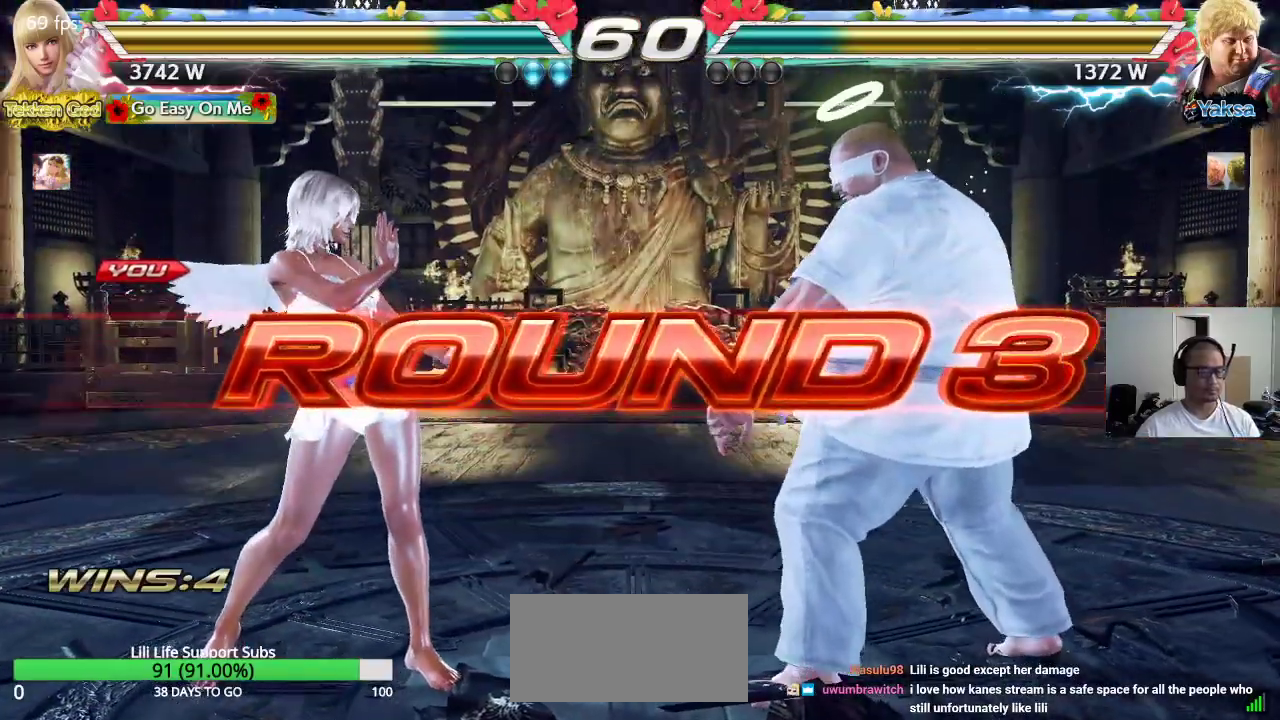
{"dt_ms": 500, "buttons": [], "left_stick": "left", "events": [[350, "left_stick", "right"], [400, "CROSS", "down"], [400, "TRIANGLE", "down"], [433, "CROSS", "up"], [433, "left_stick", "down"], [467, "TRIANGLE", "up"], [483, "left_stick", "left"]]}
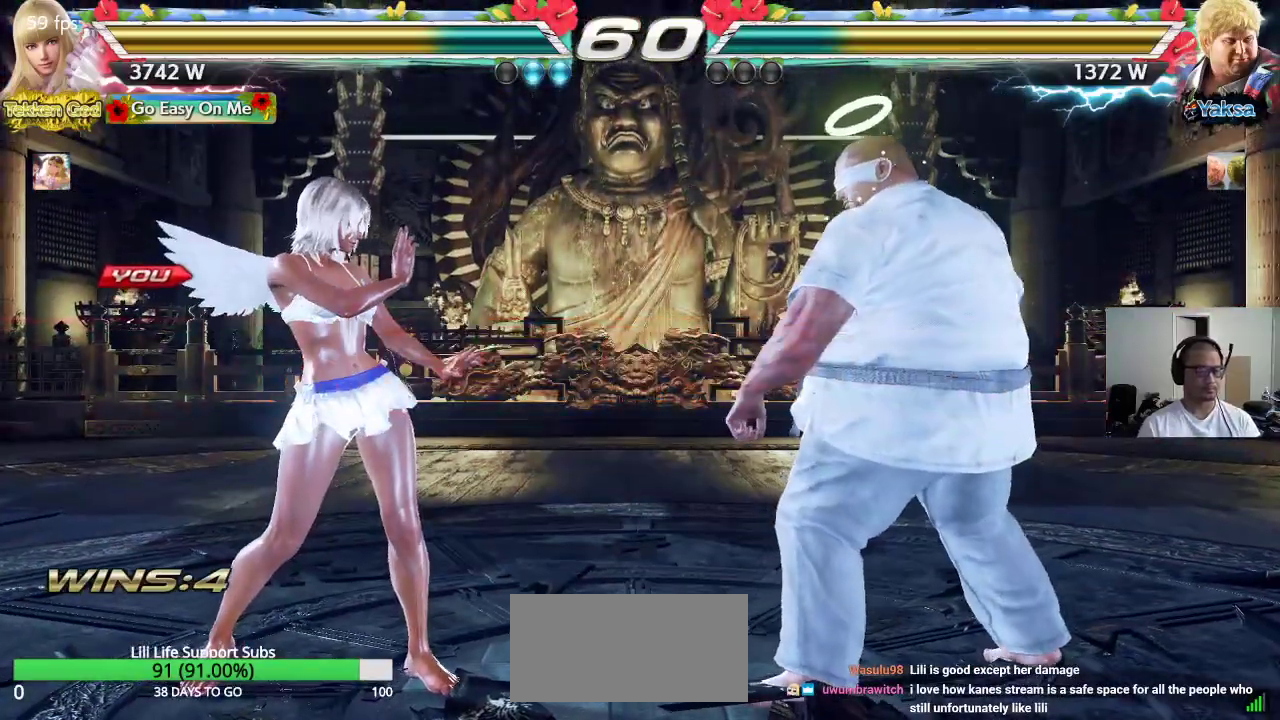
{"dt_ms": 500, "buttons": ["CROSS", "TRIANGLE"], "left_stick": "center", "events": [[50, "TRIANGLE", "down"], [117, "left_stick", "up-right"], [133, "TRIANGLE", "up"], [150, "CROSS", "down"], [200, "TRIANGLE", "down"], [233, "CROSS", "up"], [233, "left_stick", "center"], [283, "TRIANGLE", "up"], [300, "CROSS", "down"], [350, "TRIANGLE", "down"], [383, "CROSS", "up"], [450, "CROSS", "down"]]}
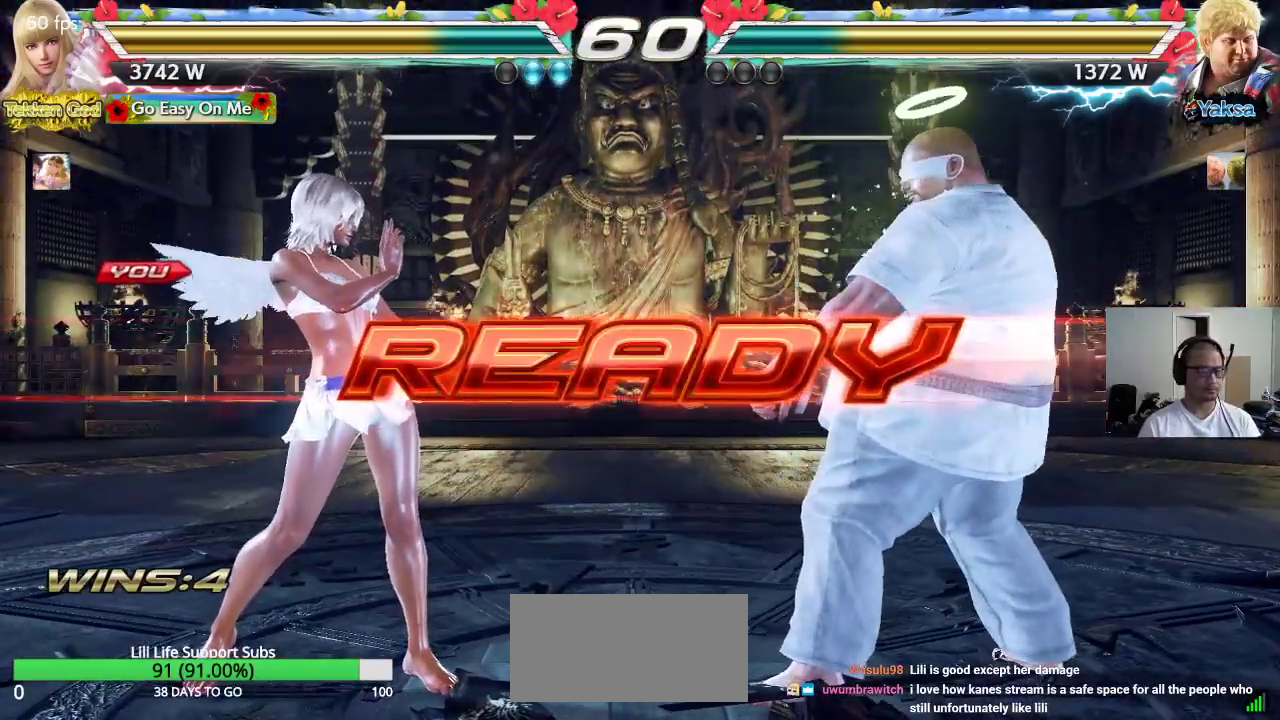
{"dt_ms": 500, "buttons": ["CROSS", "TRIANGLE"], "left_stick": "center", "events": []}
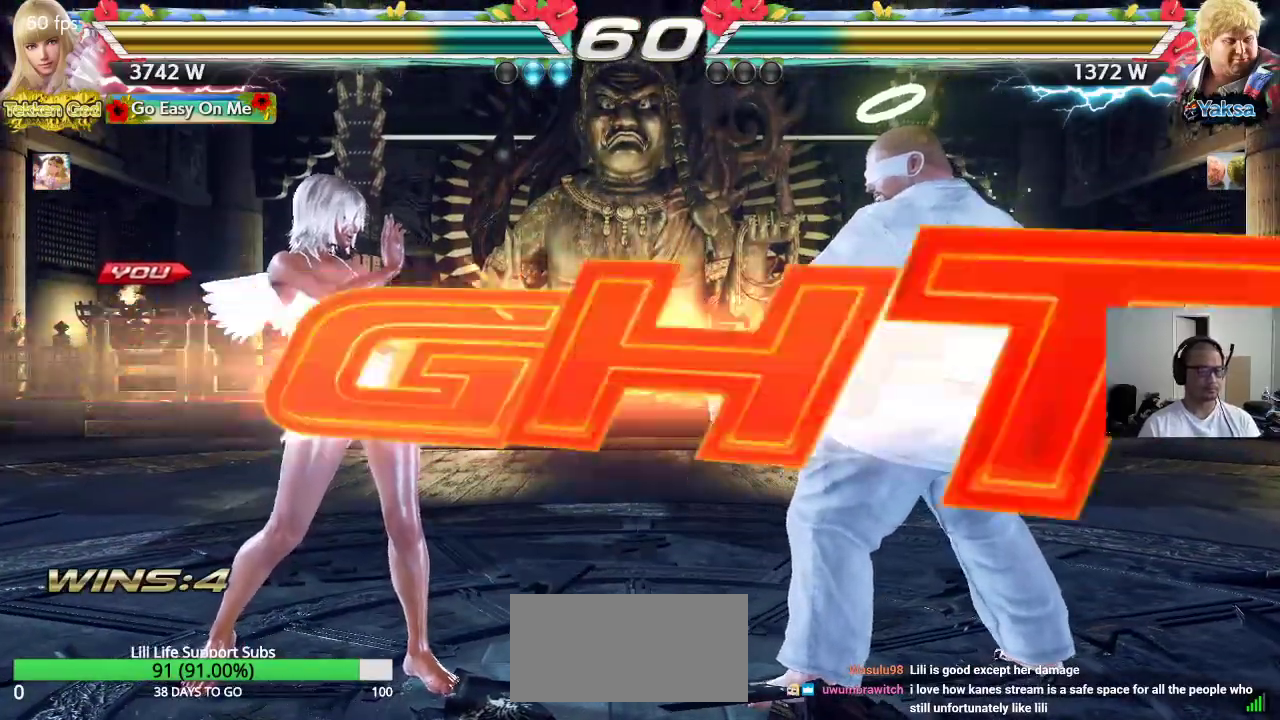
{"dt_ms": 500, "buttons": [], "left_stick": "left", "events": [[250, "CROSS", "up"], [250, "TRIANGLE", "up"], [483, "left_stick", "left"]]}
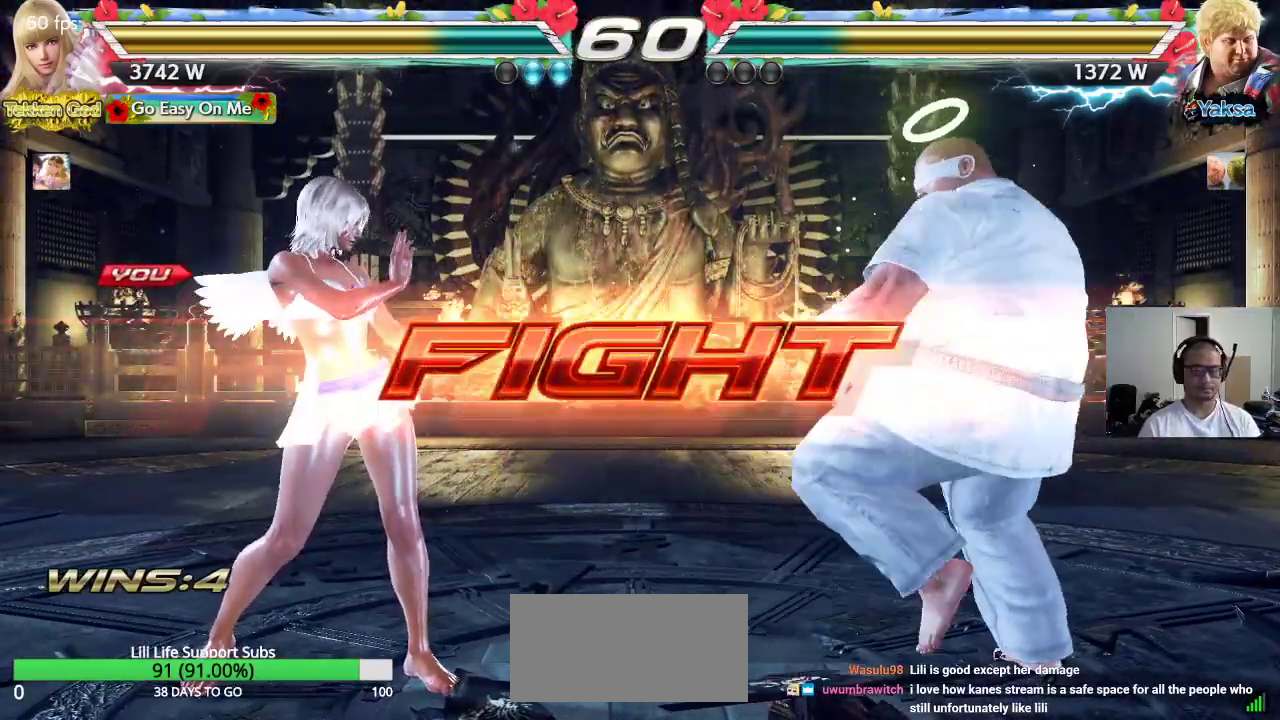
{"dt_ms": 500, "buttons": [], "left_stick": "right", "events": [[50, "left_stick", "center"], [117, "left_stick", "left"], [383, "left_stick", "right"]]}
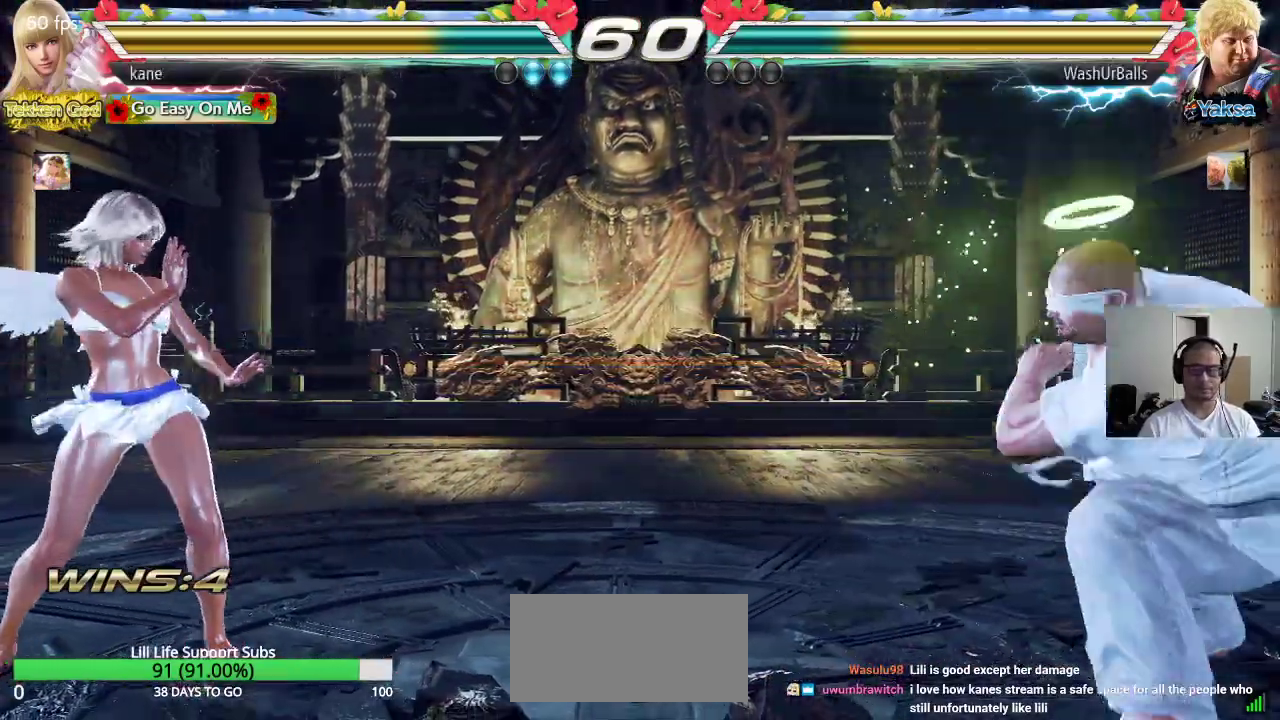
{"dt_ms": 1000, "buttons": [], "left_stick": "center", "events": [[367, "left_stick", "left"], [433, "left_stick", "center"], [500, "left_stick", "left"], [967, "left_stick", "center"]]}
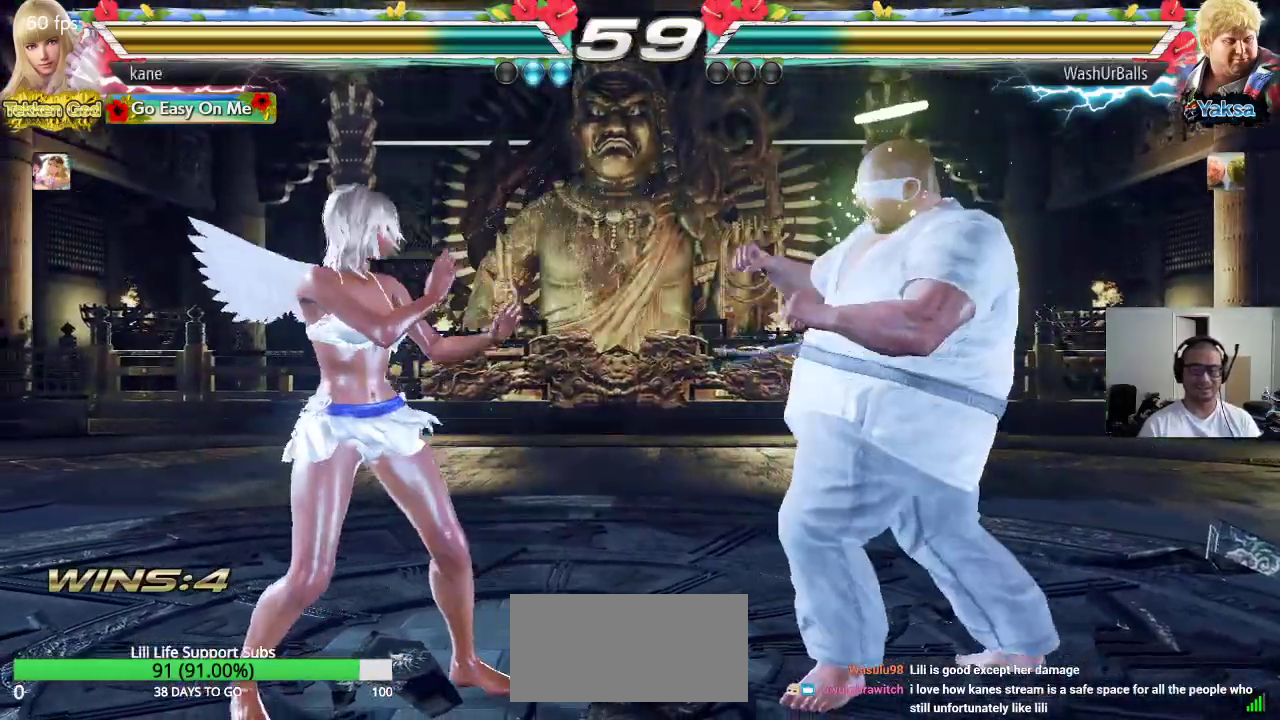
{"dt_ms": 500, "buttons": [], "left_stick": "down-right", "events": [[33, "left_stick", "left"], [117, "left_stick", "center"], [167, "left_stick", "left"], [400, "left_stick", "down-right"], [417, "CIRCLE", "down"], [417, "CROSS", "down"], [500, "CIRCLE", "up"], [500, "CROSS", "up"]]}
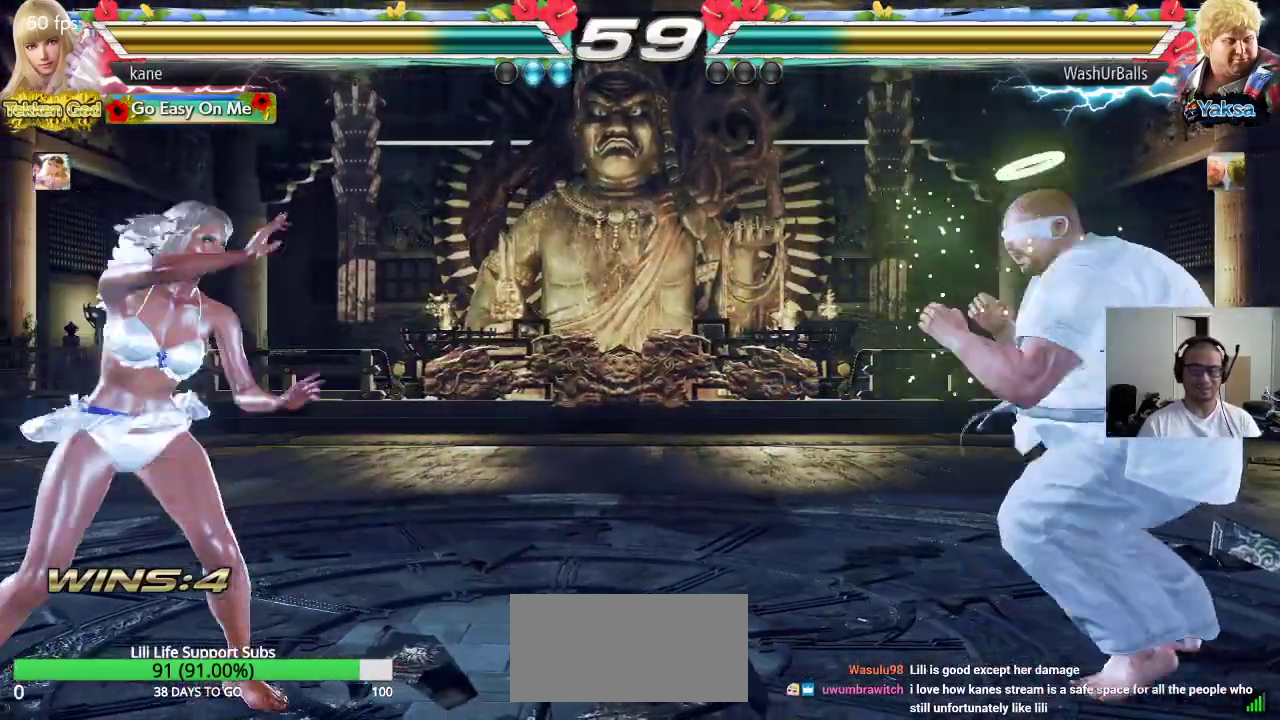
{"dt_ms": 500, "buttons": [], "left_stick": "center", "events": [[33, "left_stick", "center"]]}
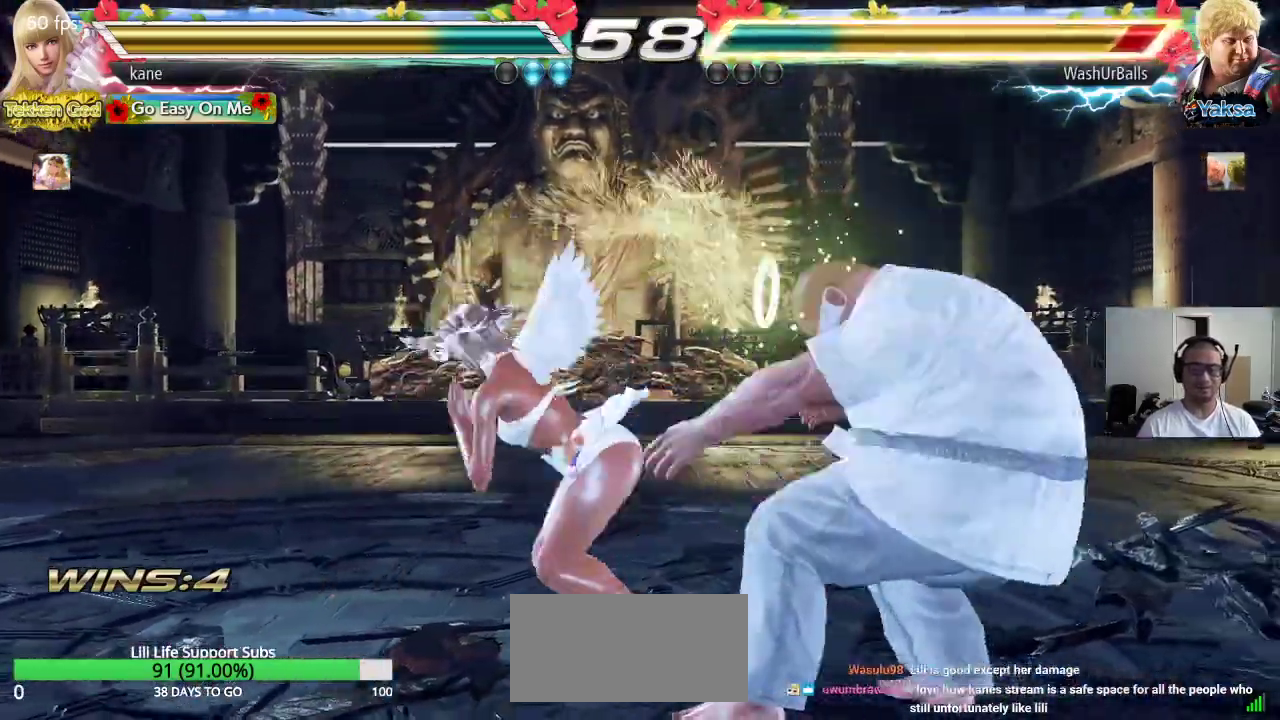
{"dt_ms": 500, "buttons": [], "left_stick": "center", "events": [[33, "left_stick", "down-left"], [150, "CIRCLE", "down"], [200, "CIRCLE", "up"], [233, "CIRCLE", "down"], [317, "CIRCLE", "up"], [400, "left_stick", "center"]]}
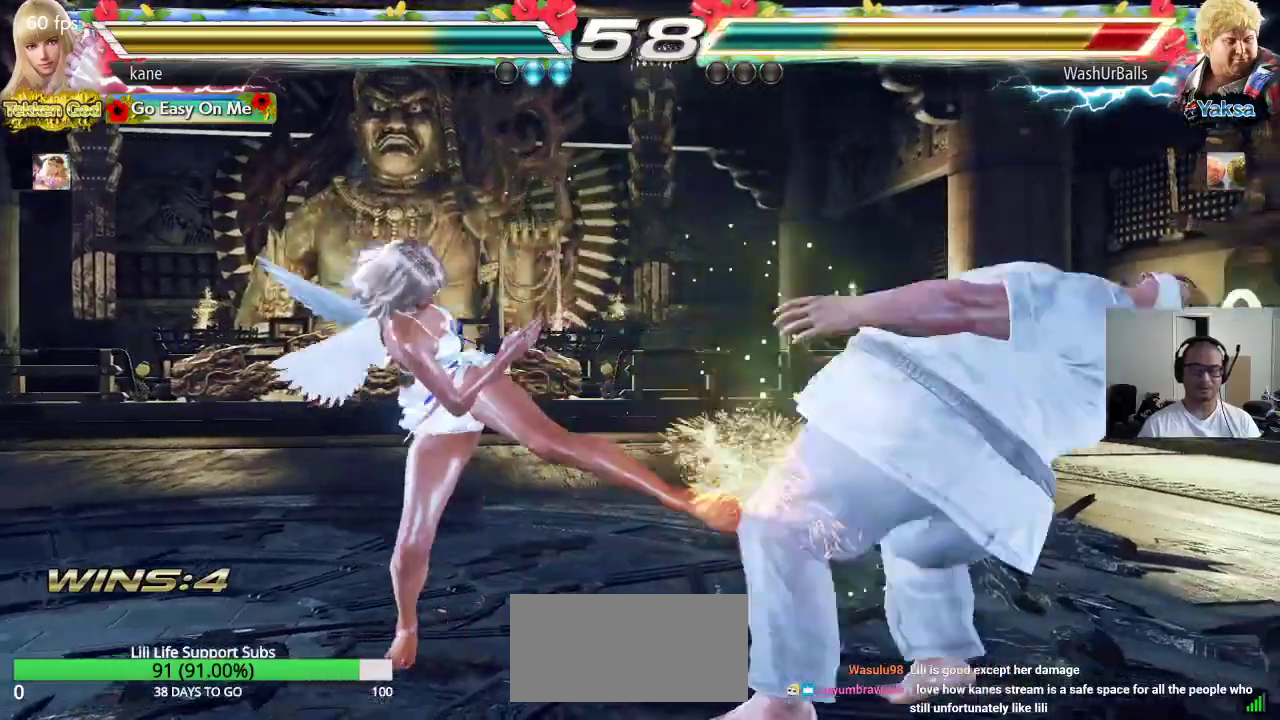
{"dt_ms": 500, "buttons": ["TRIANGLE"], "left_stick": "center", "events": [[133, "TRIANGLE", "down"], [167, "TRIANGLE", "up"], [217, "TRIANGLE", "down"], [267, "TRIANGLE", "up"], [333, "TRIANGLE", "down"]]}
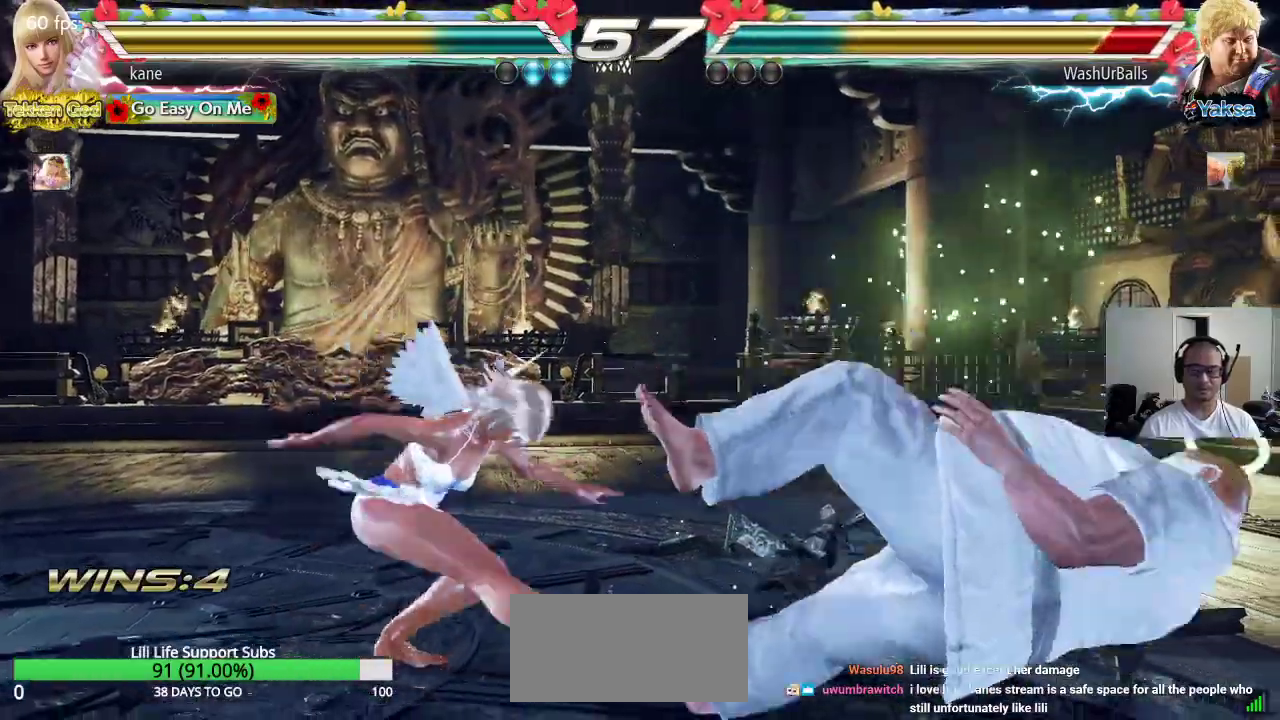
{"dt_ms": 500, "buttons": ["TRIANGLE"], "left_stick": "center", "events": [[17, "TRIANGLE", "up"], [500, "TRIANGLE", "down"]]}
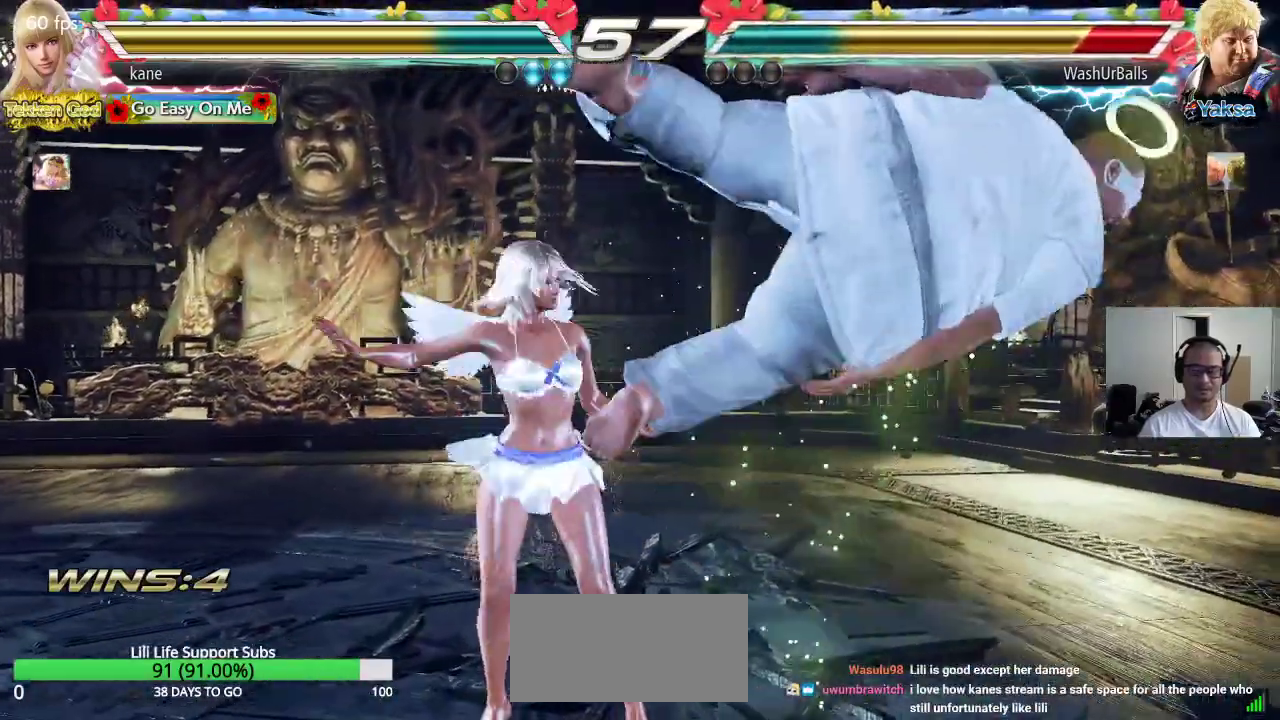
{"dt_ms": 500, "buttons": [], "left_stick": "center", "events": [[67, "TRIANGLE", "up"], [150, "CIRCLE", "down"], [217, "CROSS", "down"], [267, "CIRCLE", "up"], [467, "CROSS", "up"]]}
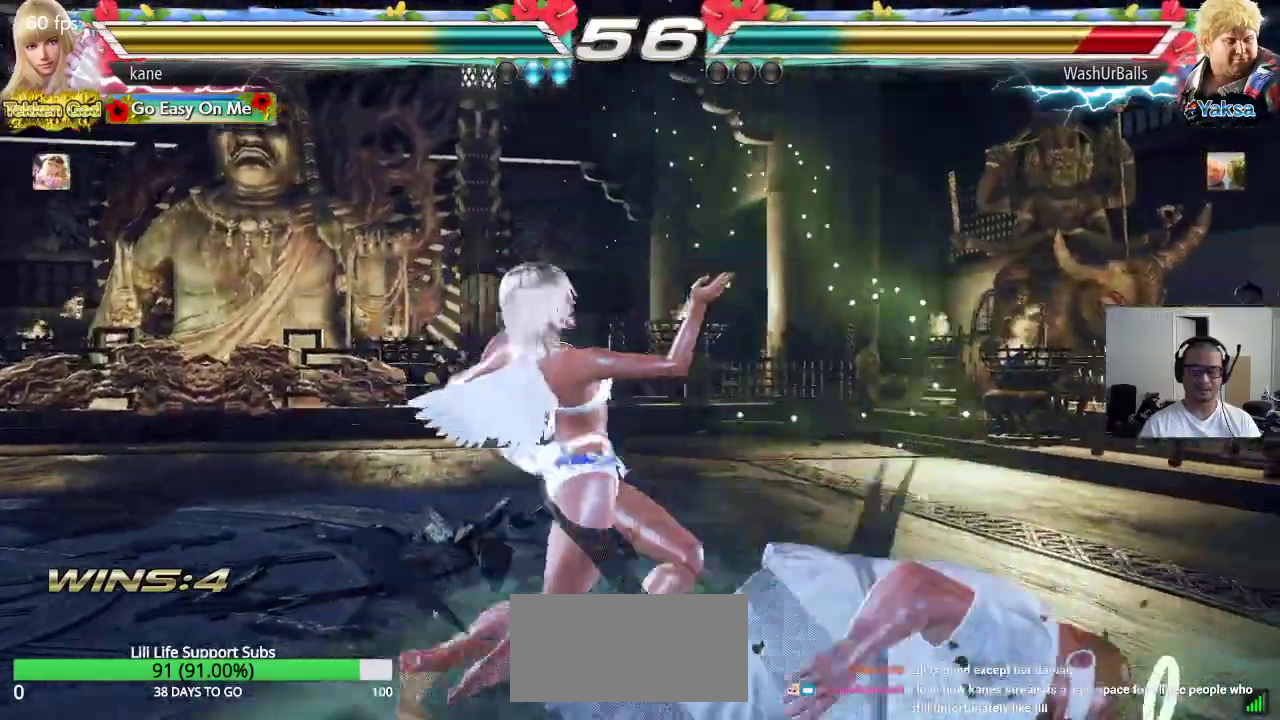
{"dt_ms": 500, "buttons": [], "left_stick": "center"}
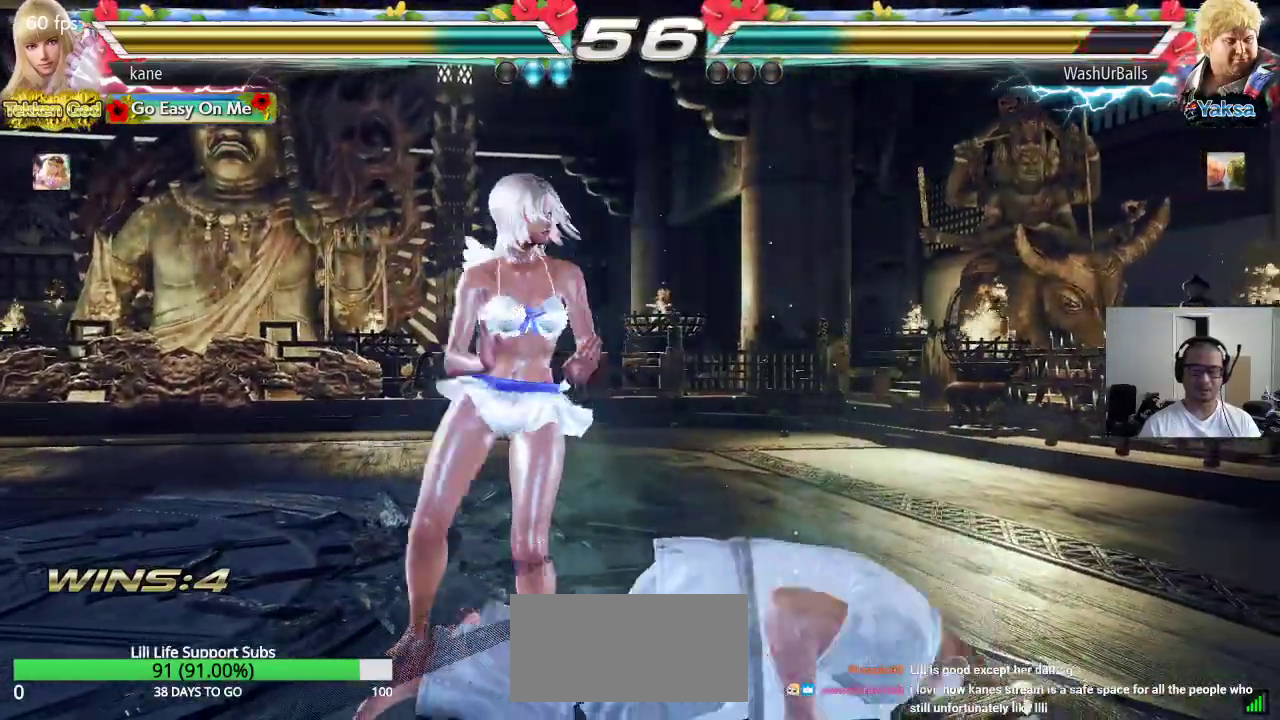
{"dt_ms": 500, "buttons": [], "left_stick": "left", "events": [[50, "left_stick", "left"]]}